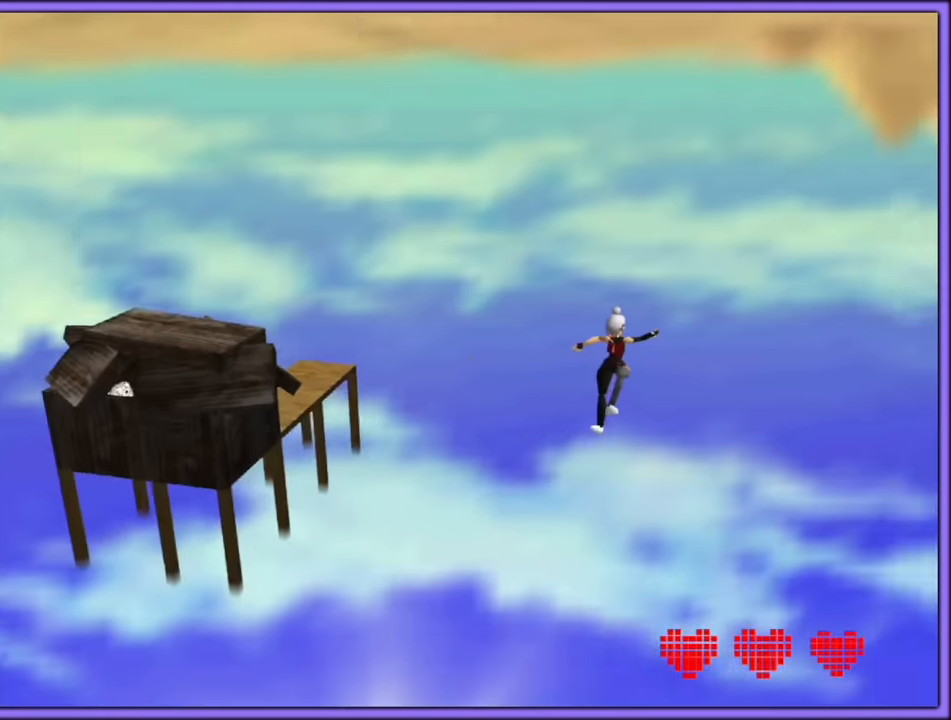
Gameplay with a controller (Nintendo layout); each line is a JSON object with the inputs held at the frame after it. "button_events" lists button changes between this image and that frame as [ms after this image, input, new state], when the widget could be followed in between (sticks are given only as held states). Not read: L1 L3 R3.
{"buttons": ["C_LEFT"], "left_stick": "right", "button_events": [[34, "C_LEFT", "down"], [184, "C_LEFT", "up"], [250, "C_LEFT", "down"], [350, "C_DOWN", "down"], [384, "C_DOWN", "up"], [384, "C_LEFT", "up"], [434, "C_LEFT", "down"]]}
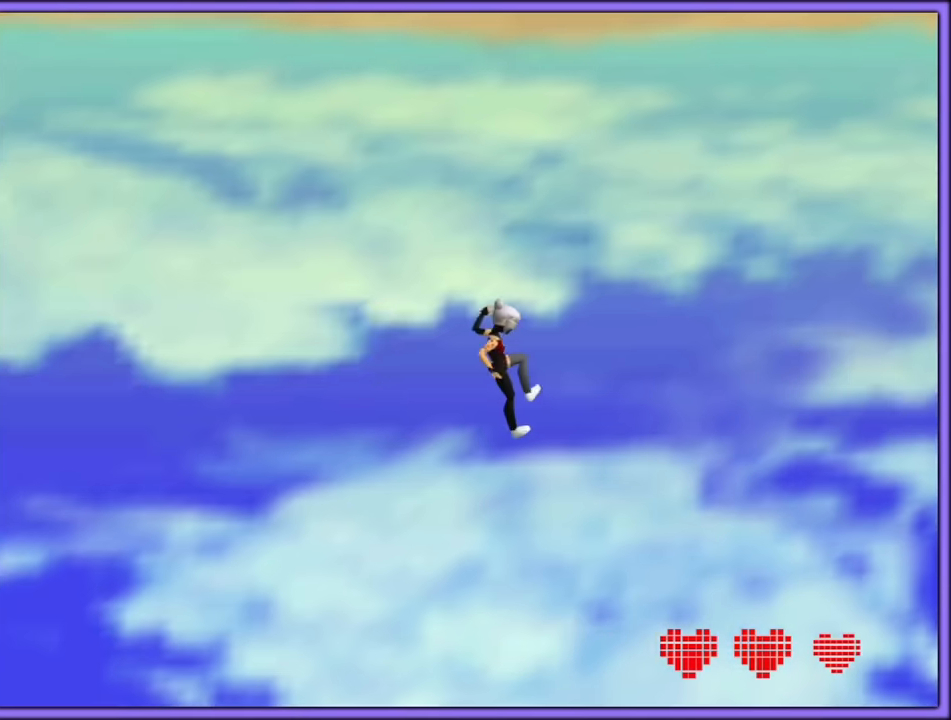
{"buttons": ["A"], "left_stick": "up", "button_events": [[50, "C_LEFT", "up"], [250, "C_LEFT", "down"], [267, "C_LEFT", "up"], [300, "A", "down"]]}
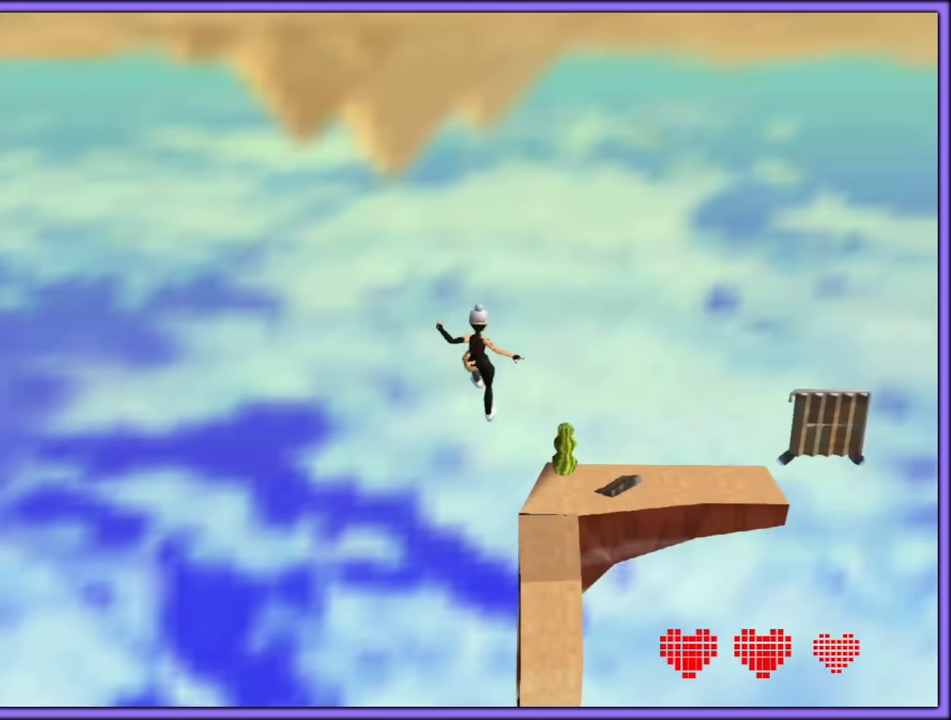
{"buttons": ["C_LEFT"], "left_stick": "up-right", "button_events": [[34, "B", "down"], [184, "B", "up"], [384, "A", "up"], [500, "C_LEFT", "down"]]}
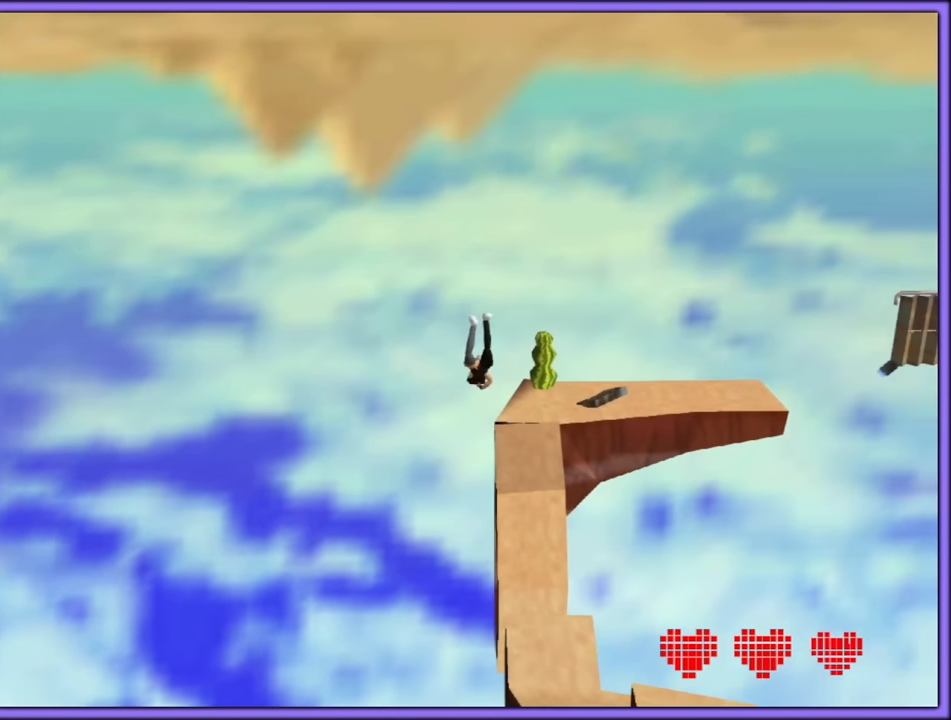
{"buttons": ["A"], "left_stick": "up-right", "button_events": [[117, "C_LEFT", "up"], [200, "A", "down"]]}
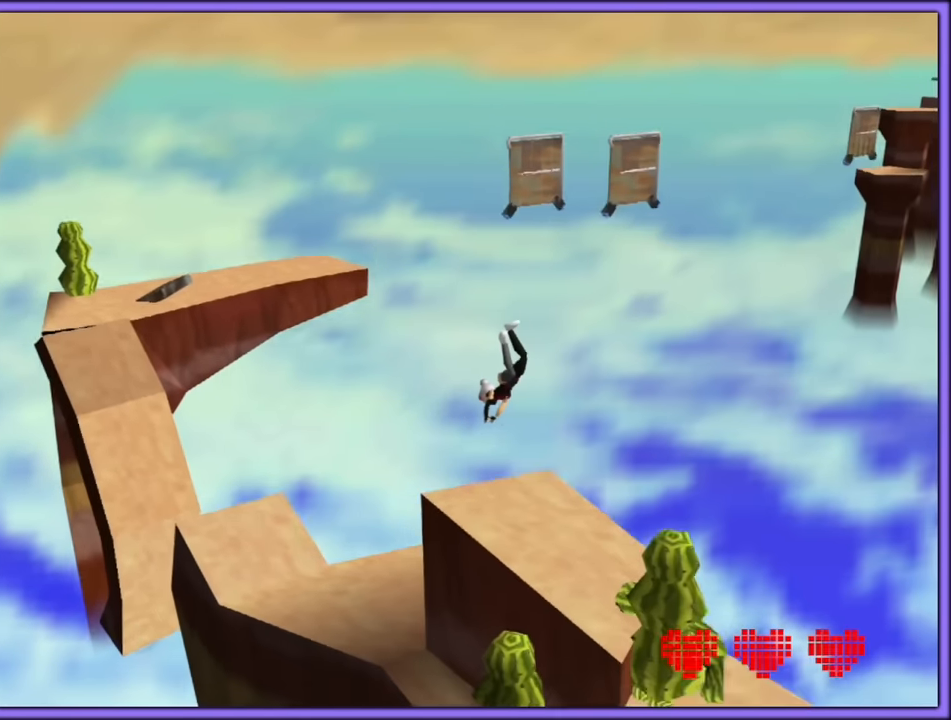
{"buttons": ["A"], "left_stick": "right", "button_events": []}
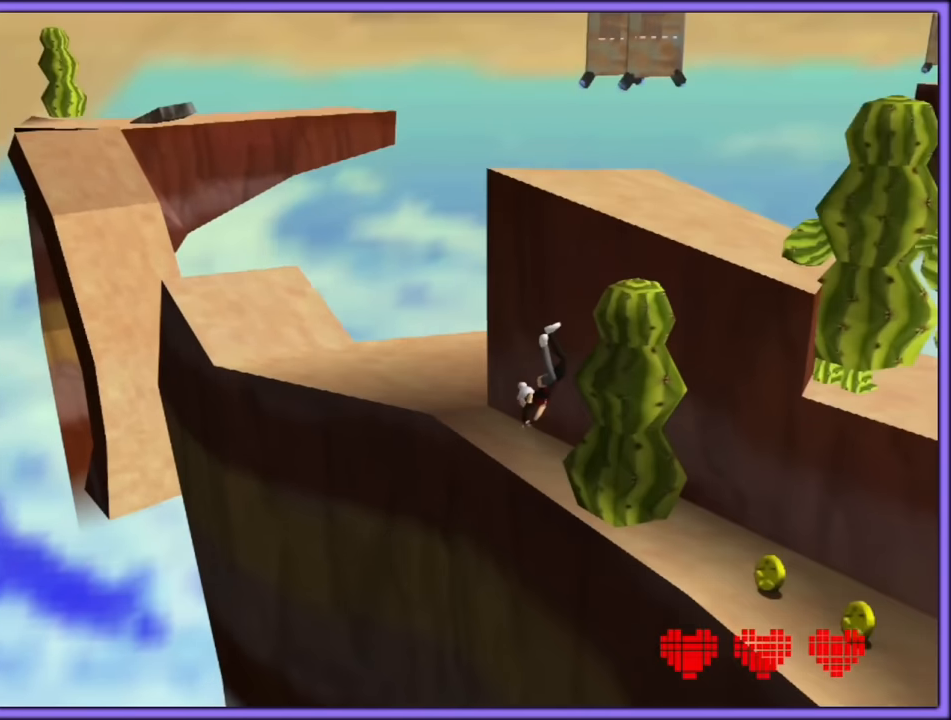
{"buttons": [], "left_stick": "up-right", "button_events": [[400, "A", "up"]]}